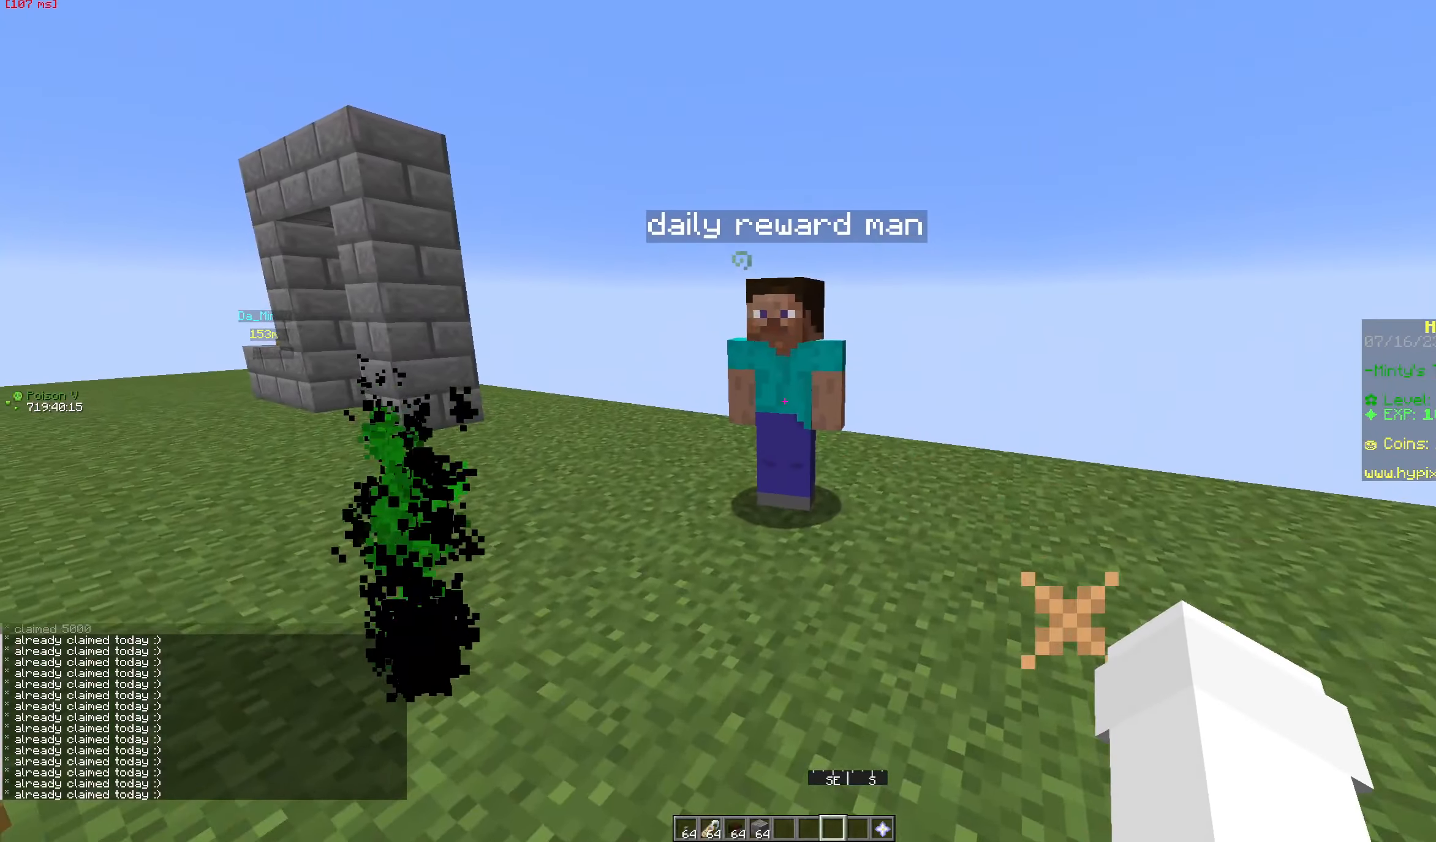
Gameplay with keyboard and mouse; each line is a JSON object with the keys and mouse buttons held at the frame after it. "events" lists presses ("down") and releases ("up") of "a", "d", "s", "space", "w", "mouse_left" and "mouse_right" between this image and that frame as [ms after this image, input, new state], when the widget could be followed in between. "mouse_left", "mouse_right" = the "left", "right" buttons of the "mouse" list. No other keys are recorded. Fast repeated clicks can show as one long hold. Mouse movement is not recorded.
{"keys": [], "mouse": [], "events": [[333, "w", "up"]]}
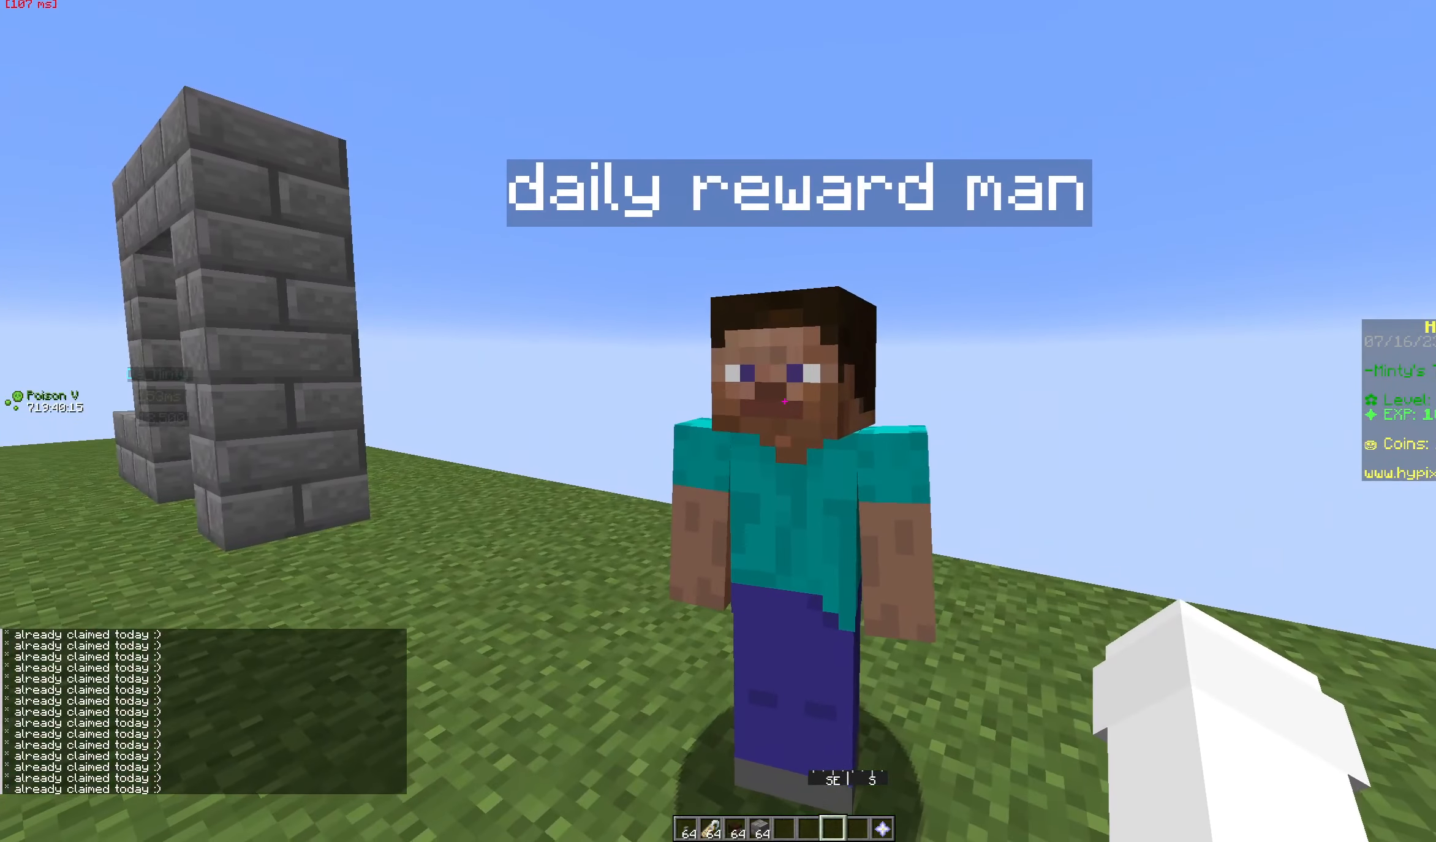
{"keys": [], "mouse": [], "events": [[100, "a", "down"], [500, "a", "up"]]}
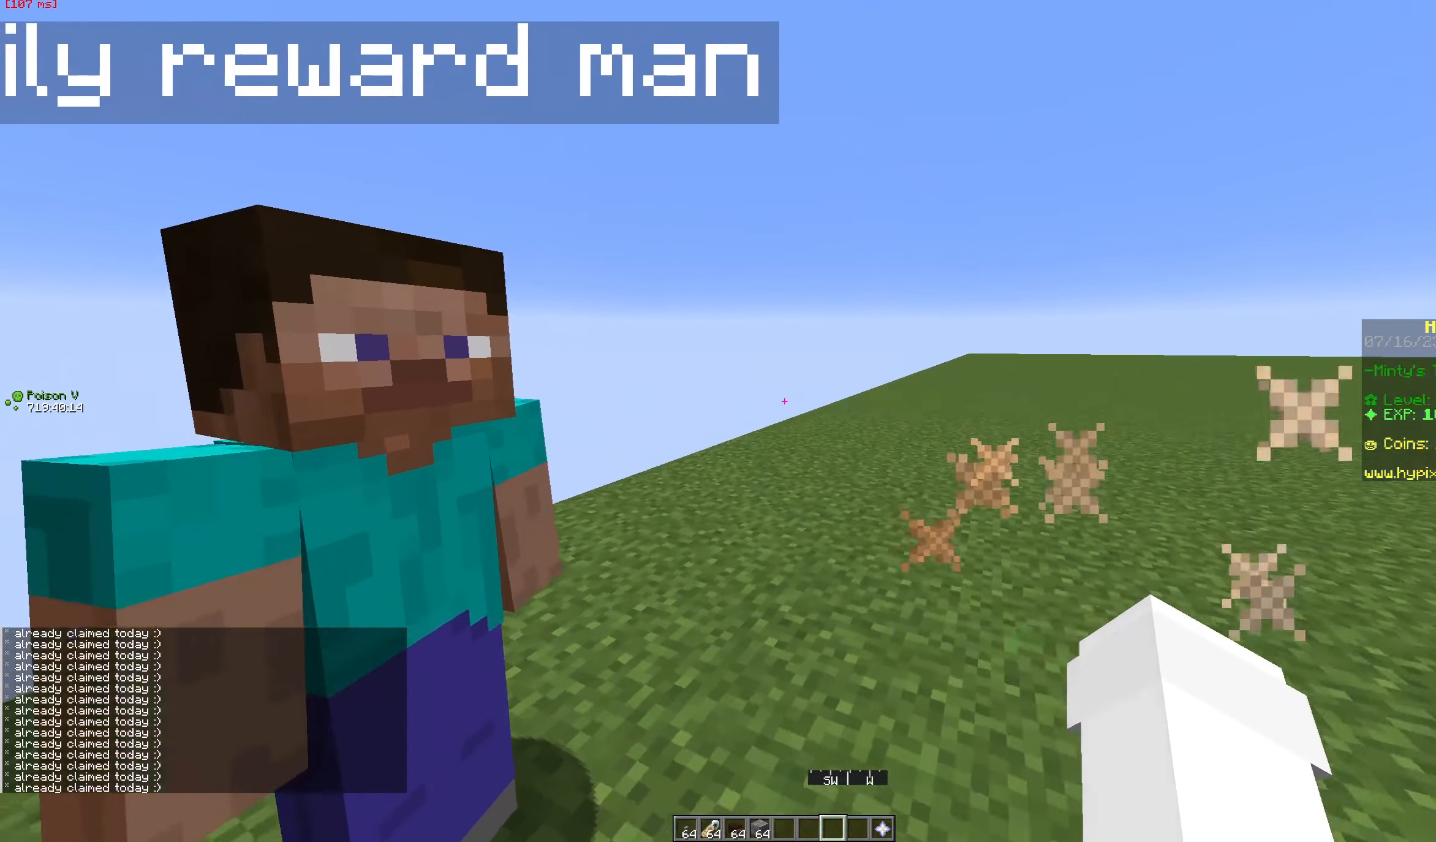
{"keys": [], "mouse": [], "events": [[50, "w", "down"], [133, "w", "up"]]}
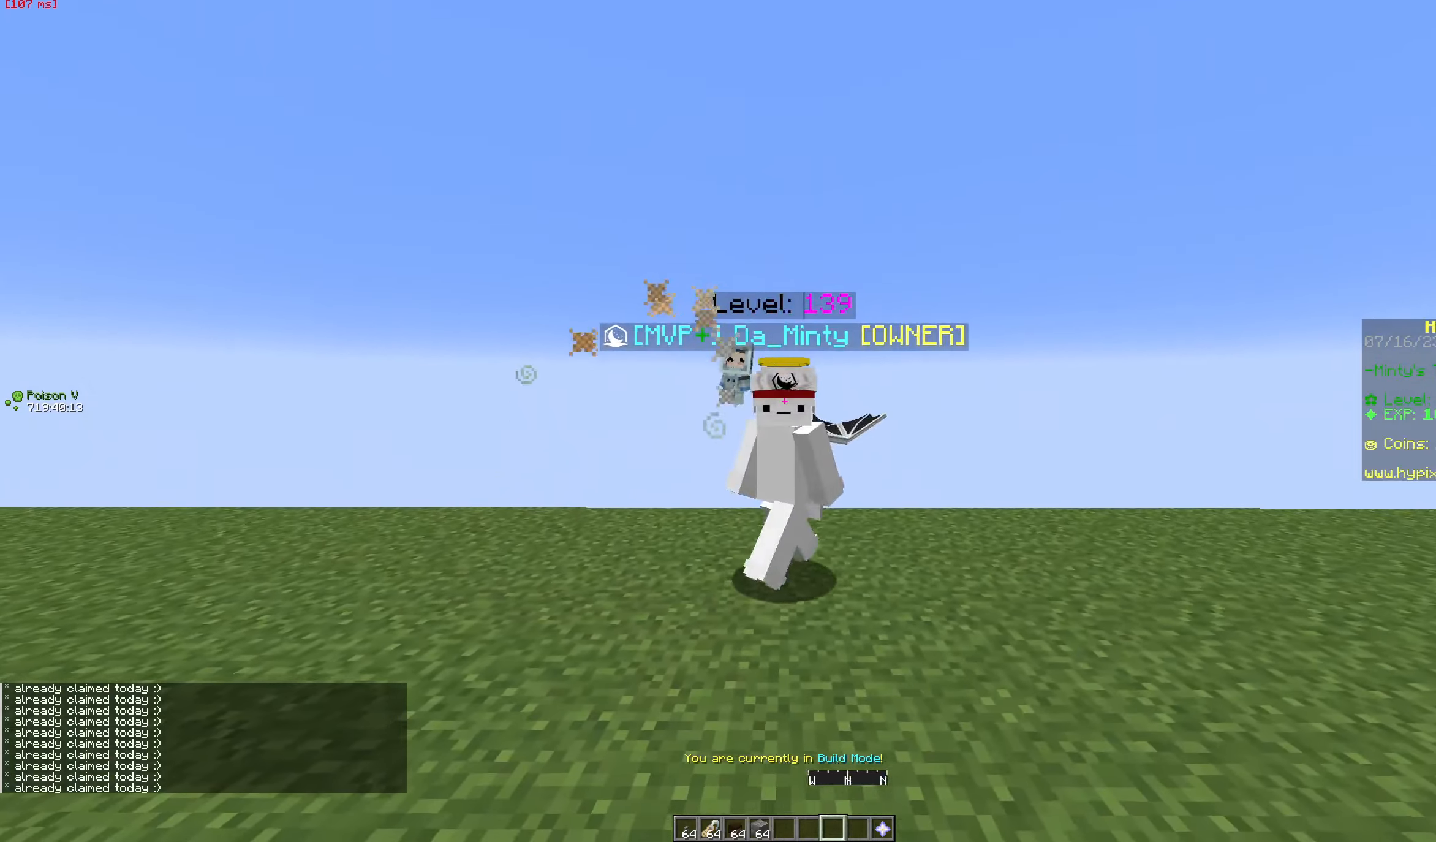
{"keys": ["s"], "mouse": ["left", "right"], "events": [[250, "s", "down"], [300, "mouse_left", "down"], [300, "mouse_right", "down"], [300, "space", "down"], [400, "mouse_left", "up"], [400, "mouse_right", "up"], [500, "mouse_left", "down"], [500, "mouse_right", "down"], [500, "space", "up"]]}
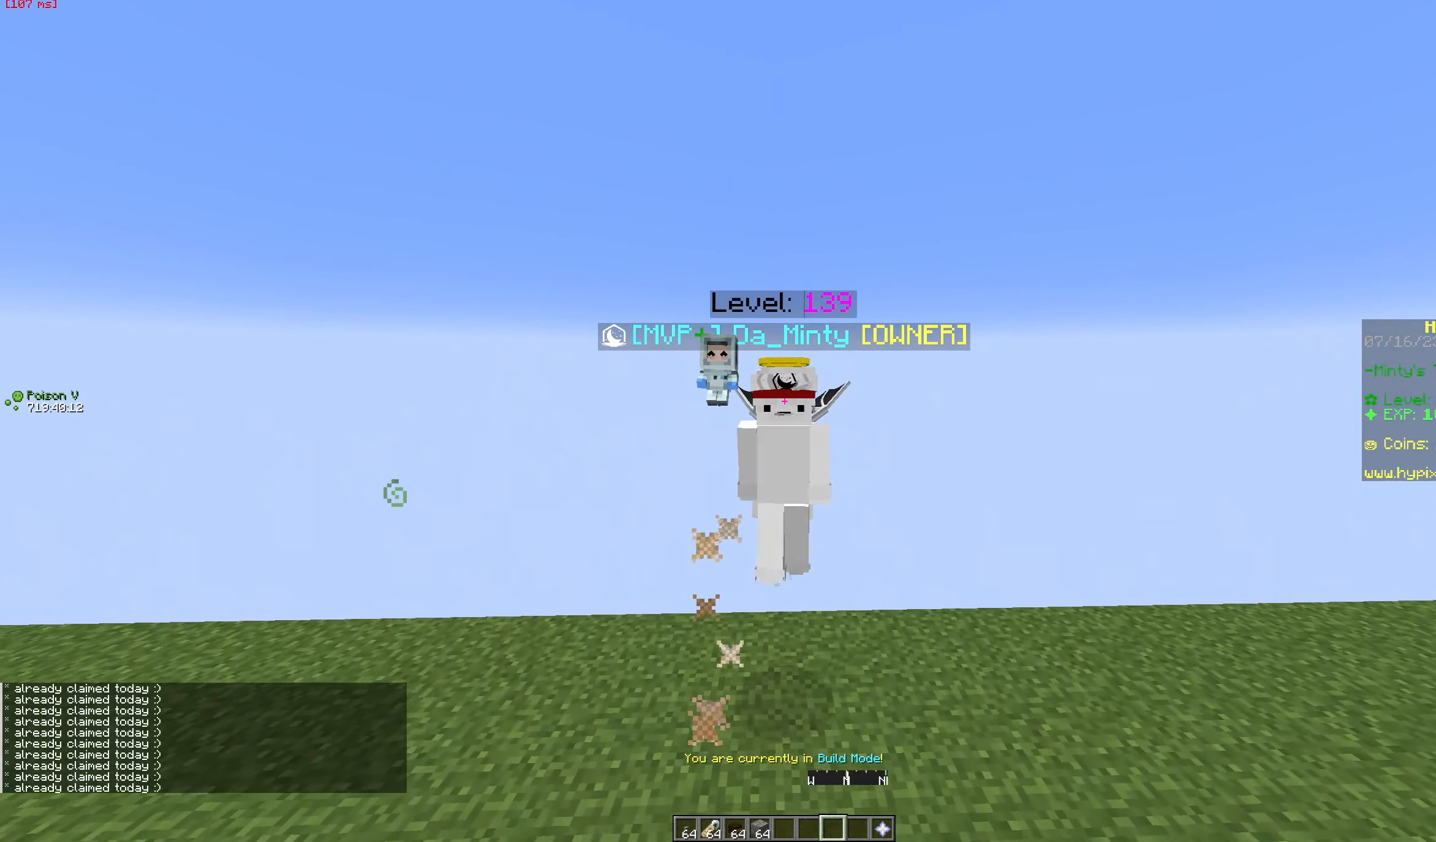
{"keys": ["space"], "mouse": [], "events": [[150, "mouse_left", "up"], [200, "mouse_right", "up"], [267, "mouse_left", "down"], [267, "mouse_right", "down"], [367, "mouse_left", "up"], [367, "mouse_right", "up"], [367, "s", "up"], [367, "space", "down"]]}
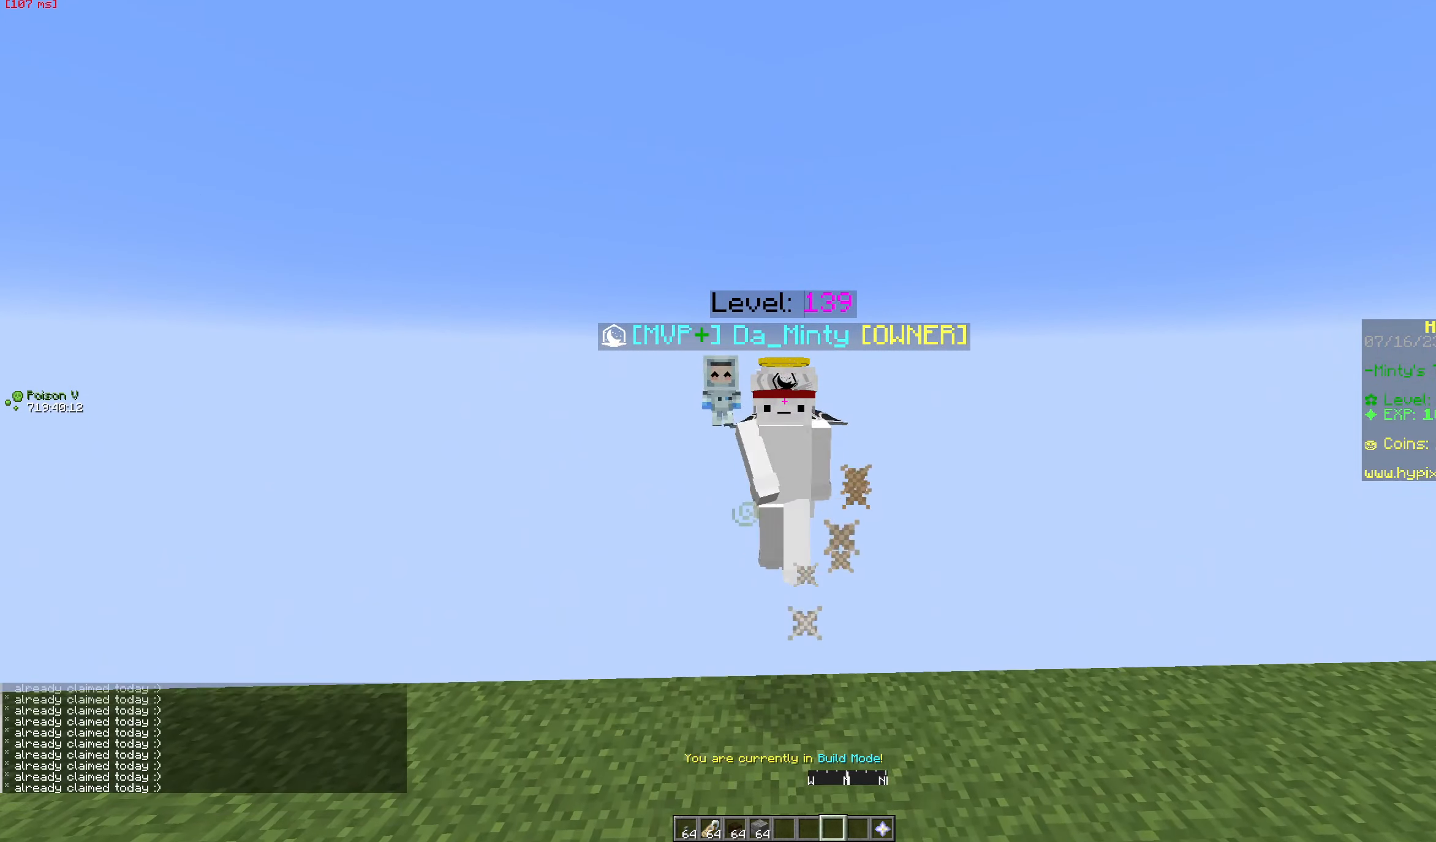
{"keys": ["space", "w"], "mouse": [], "events": [[167, "space", "up"], [484, "space", "down"], [484, "w", "down"]]}
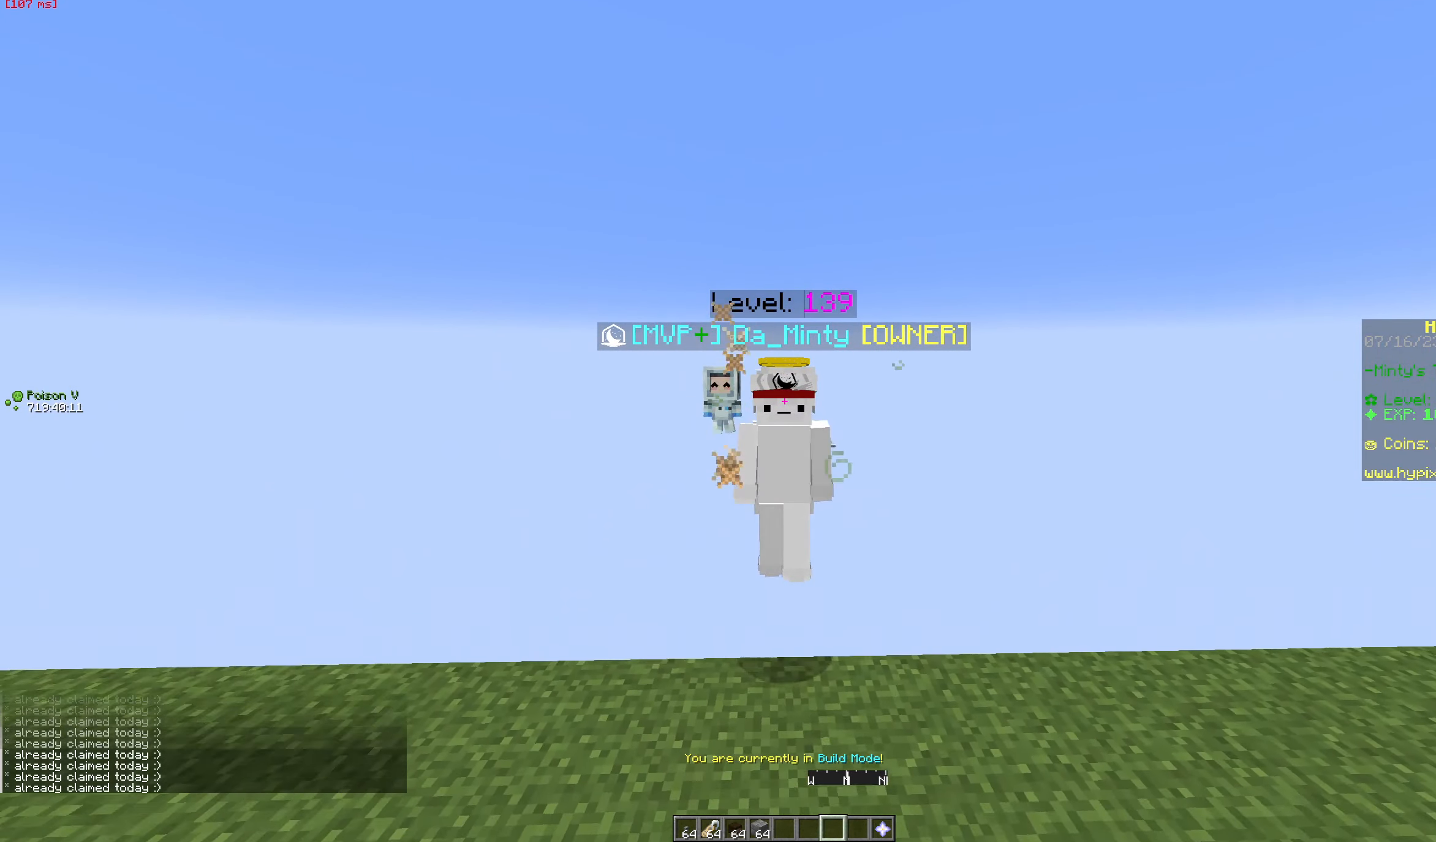
{"keys": ["space", "w"], "mouse": [], "events": []}
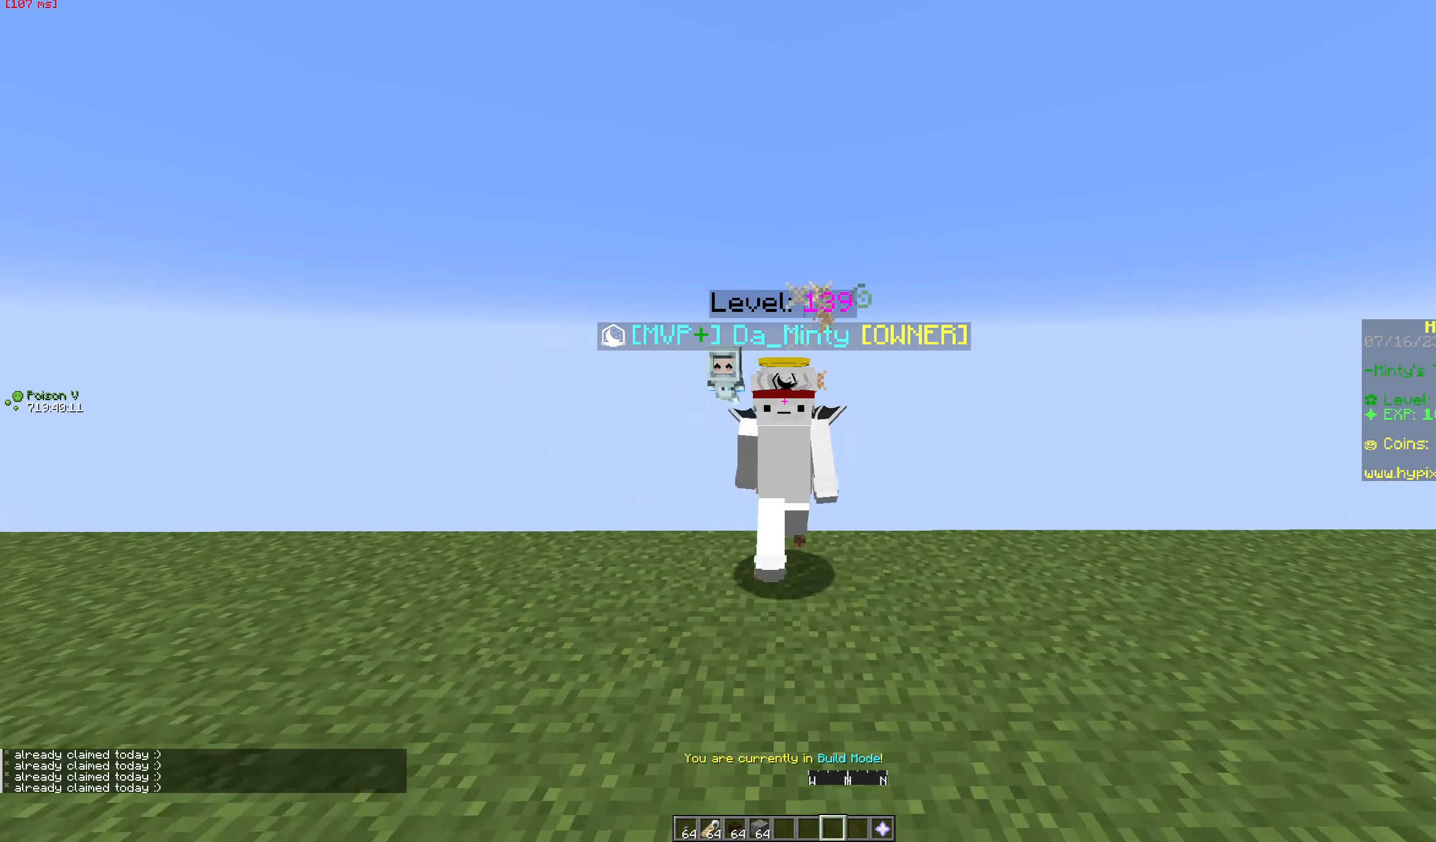
{"keys": [], "mouse": ["left", "right"], "events": [[250, "space", "up"], [250, "w", "up"], [500, "mouse_left", "down"], [500, "mouse_right", "down"]]}
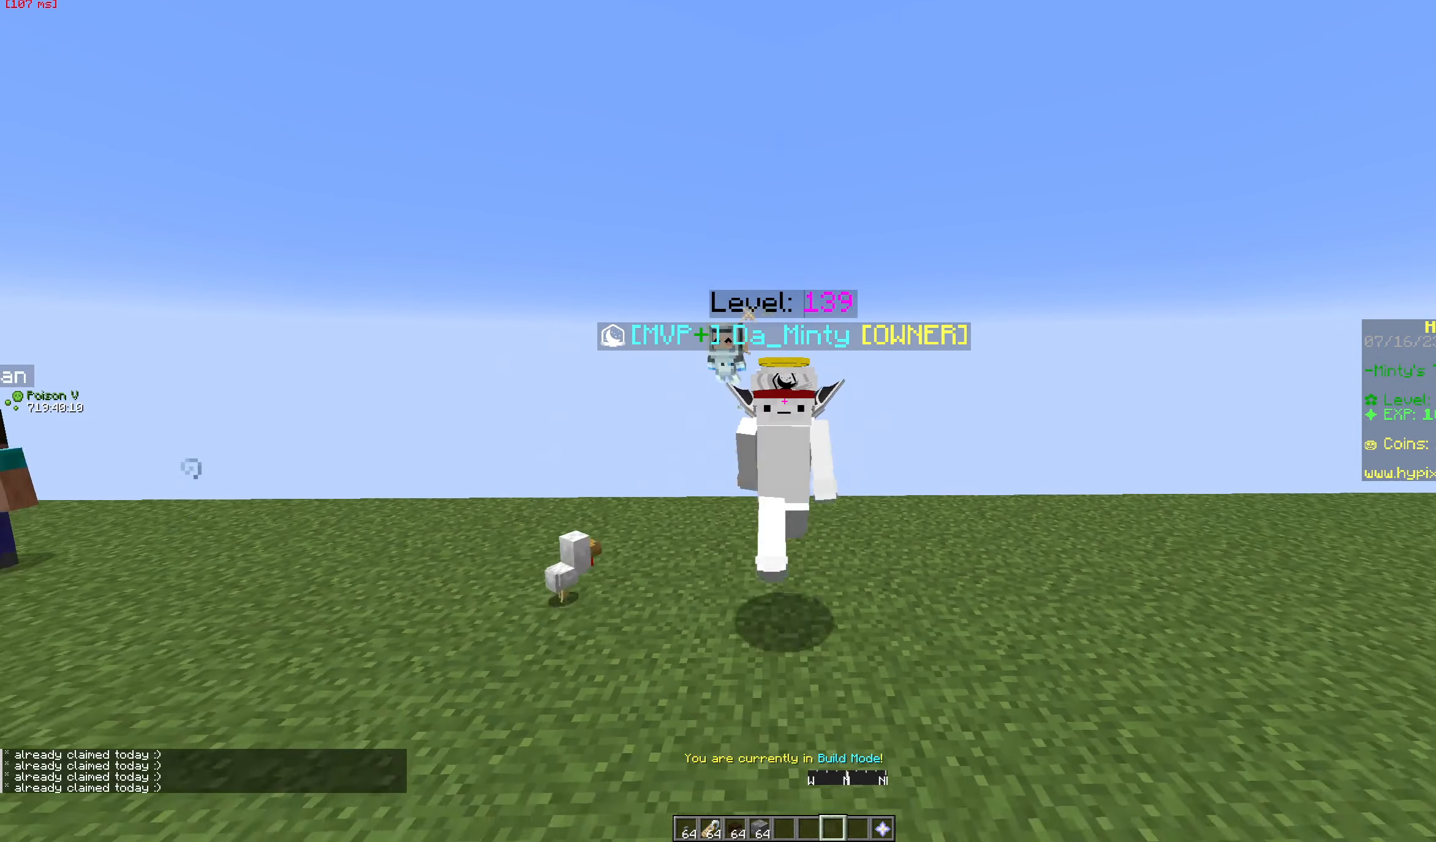
{"keys": [], "mouse": [], "events": [[167, "mouse_left", "up"], [217, "mouse_right", "up"]]}
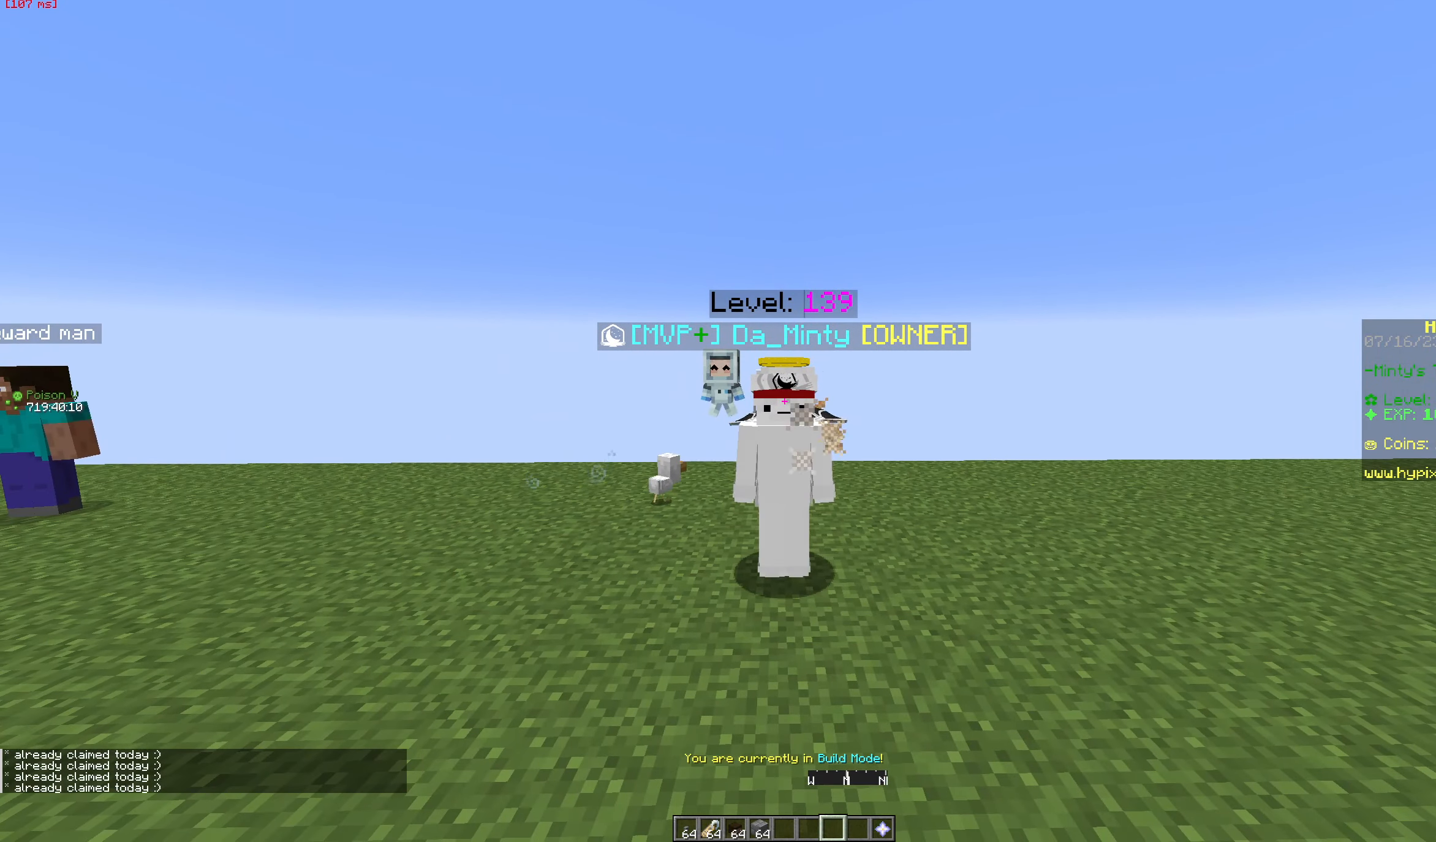
{"keys": ["w"], "mouse": [], "events": [[384, "w", "down"]]}
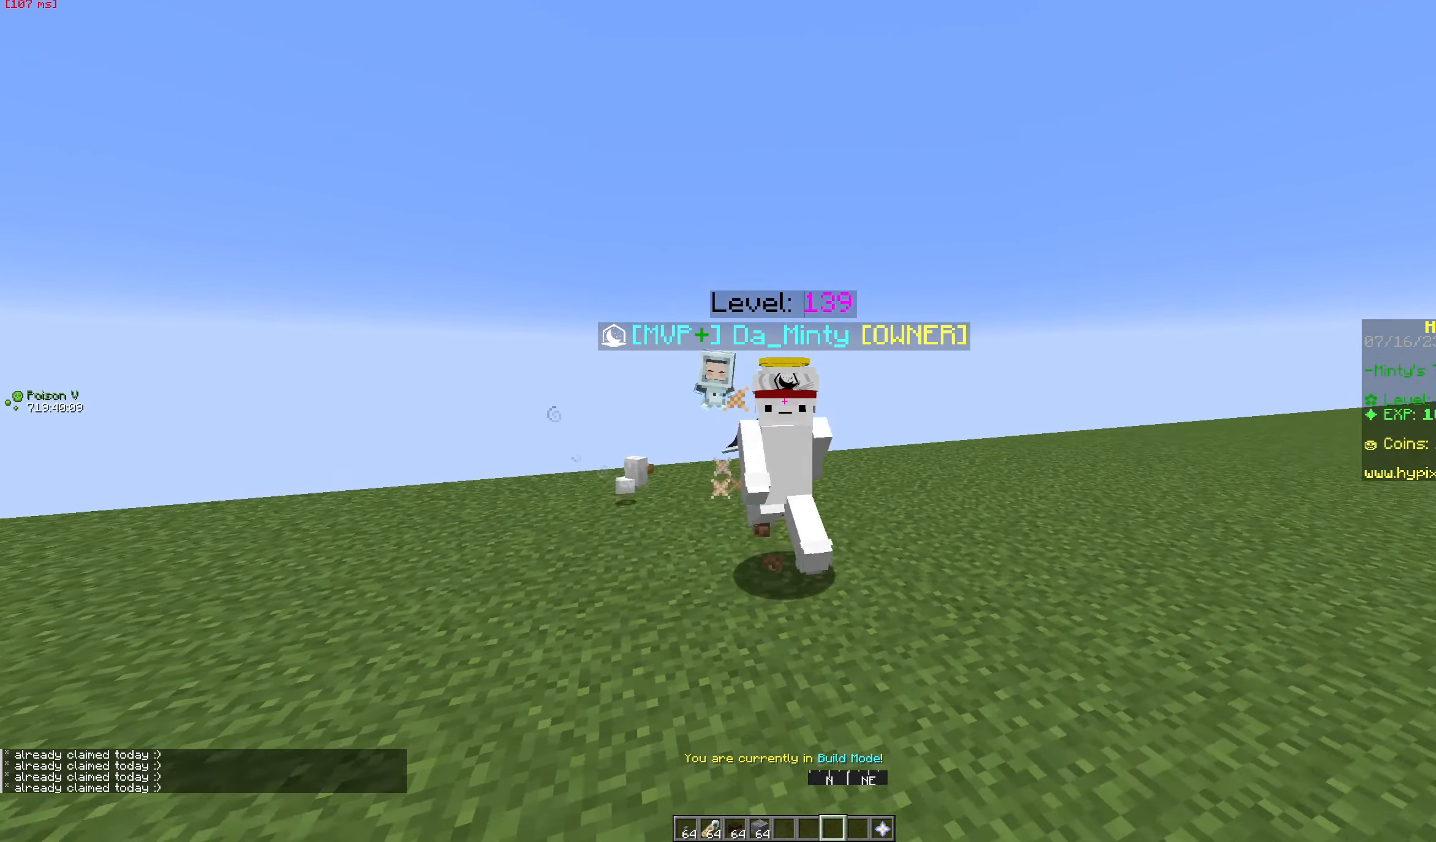
{"keys": ["s"], "mouse": [], "events": [[84, "space", "down"], [134, "w", "up"], [300, "space", "up"], [400, "s", "down"]]}
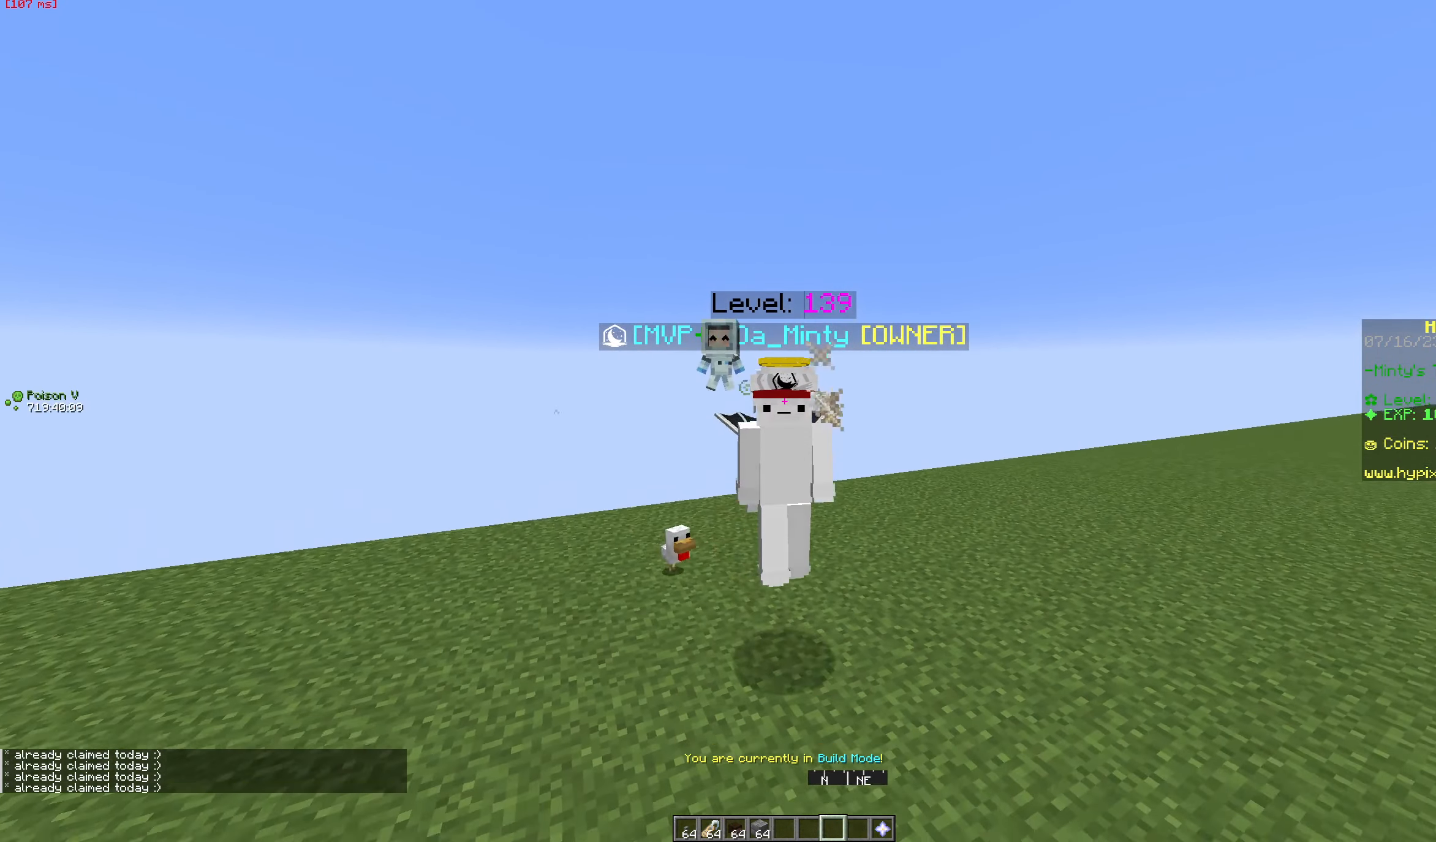
{"keys": ["s"], "mouse": [], "events": []}